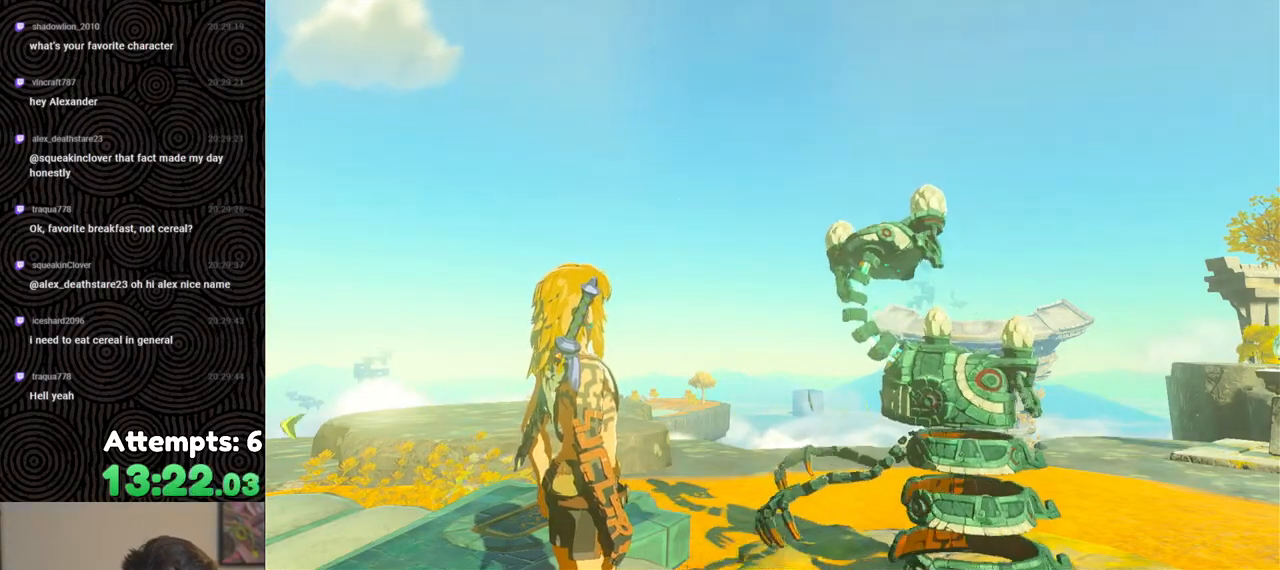
Gameplay with a controller (Nintendo layout); each line is a JSON object with the inputs held at the frame after it. "events" lists button and stick changes between this image and that frame as [ms after this image, input, new state], when the widget could be followed in between. Not read: L3 R3.
{"buttons": [], "left_stick": "center", "right_stick": "center", "events": [[83, "B", "up"], [183, "B", "down"], [267, "B", "up"], [367, "B", "down"], [467, "B", "up"]]}
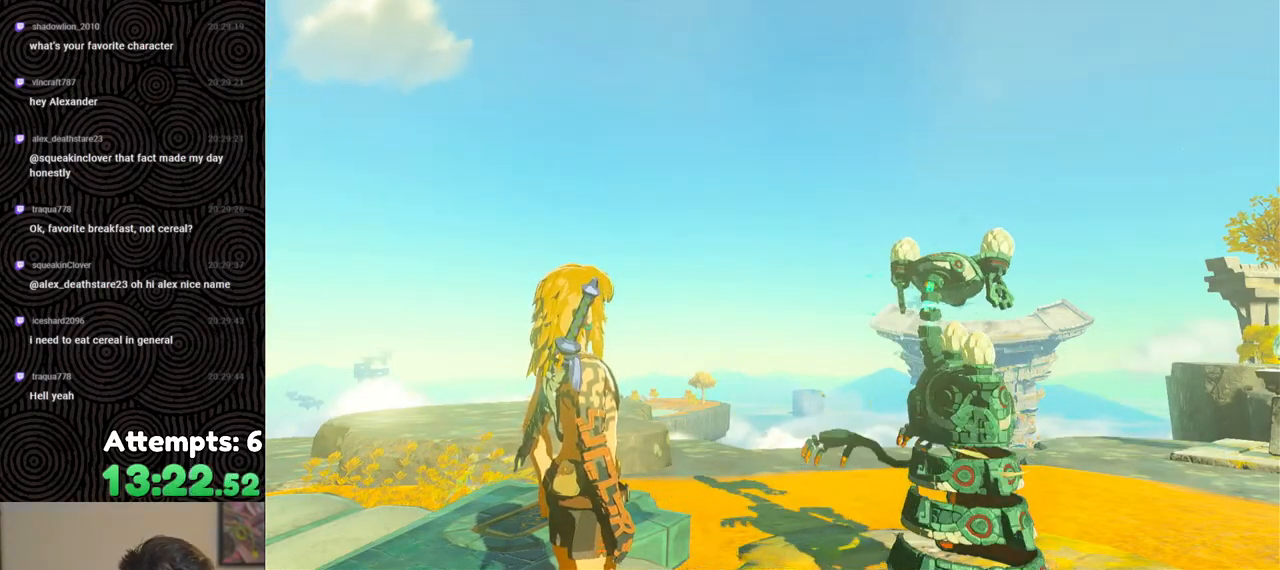
{"buttons": ["B"], "left_stick": "center", "right_stick": "center", "events": [[83, "B", "down"], [167, "B", "up"], [267, "B", "down"], [383, "B", "up"], [467, "B", "down"]]}
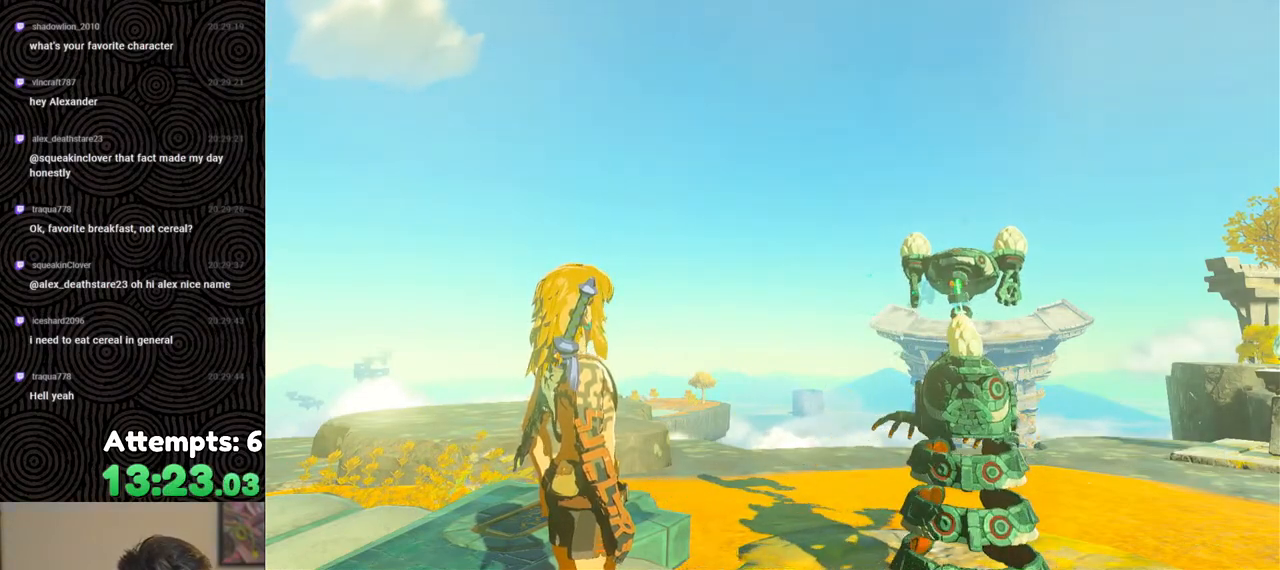
{"buttons": [], "left_stick": "center", "right_stick": "center", "events": [[83, "B", "up"], [183, "B", "down"], [283, "B", "up"], [400, "B", "down"], [483, "B", "up"]]}
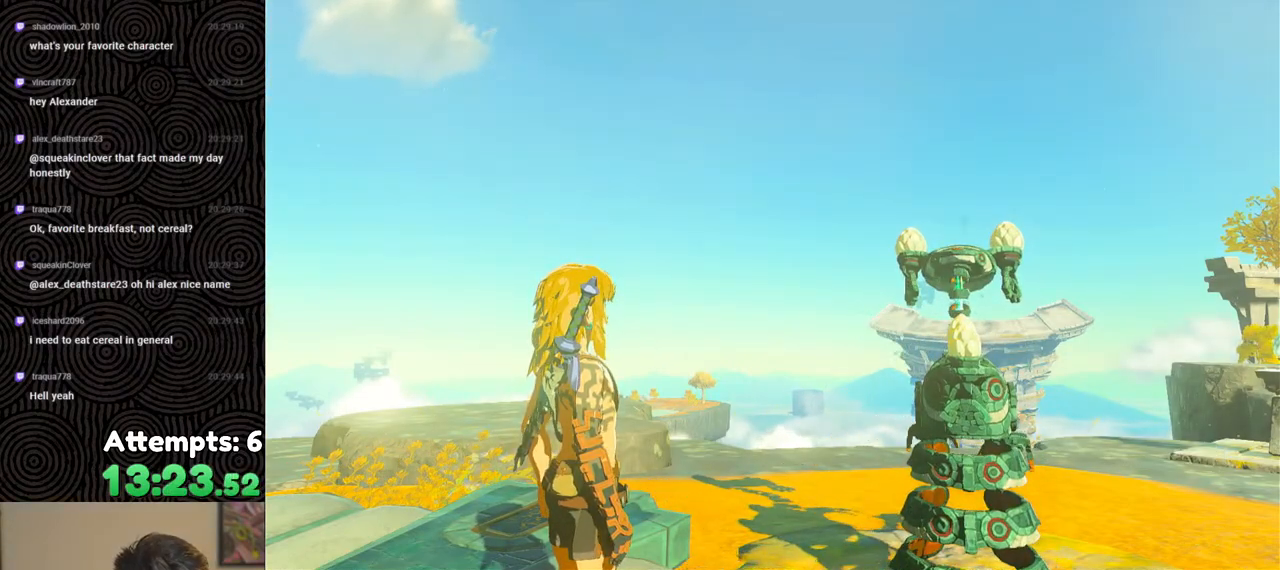
{"buttons": [], "left_stick": "center", "right_stick": "center", "events": [[100, "B", "down"], [167, "B", "up"]]}
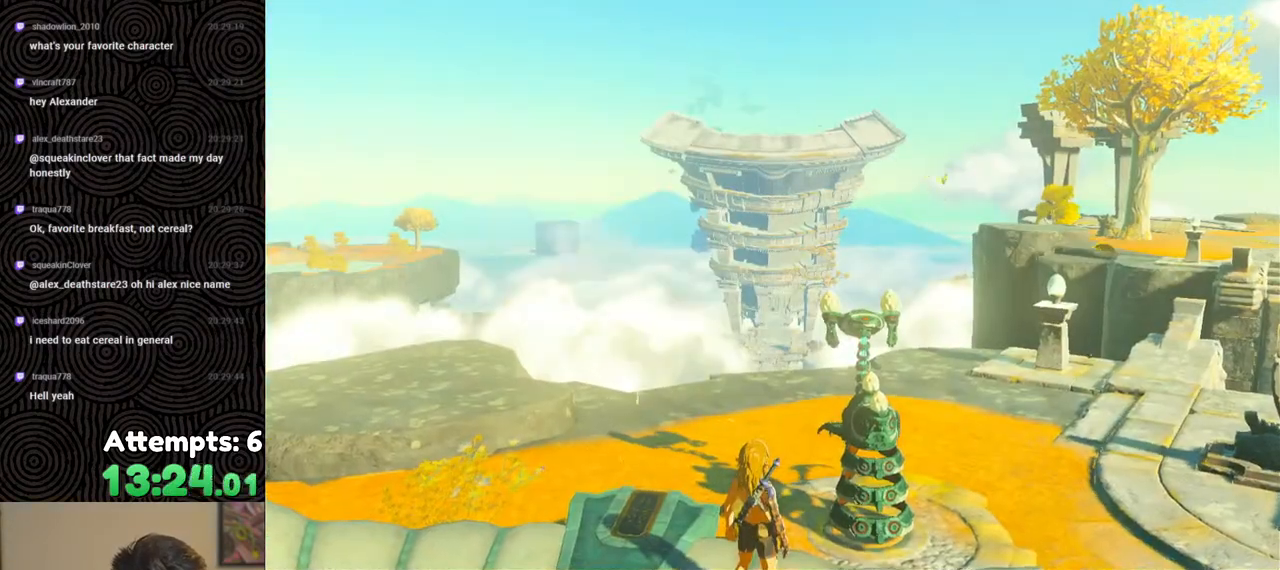
{"buttons": [], "left_stick": "center", "right_stick": "center", "events": []}
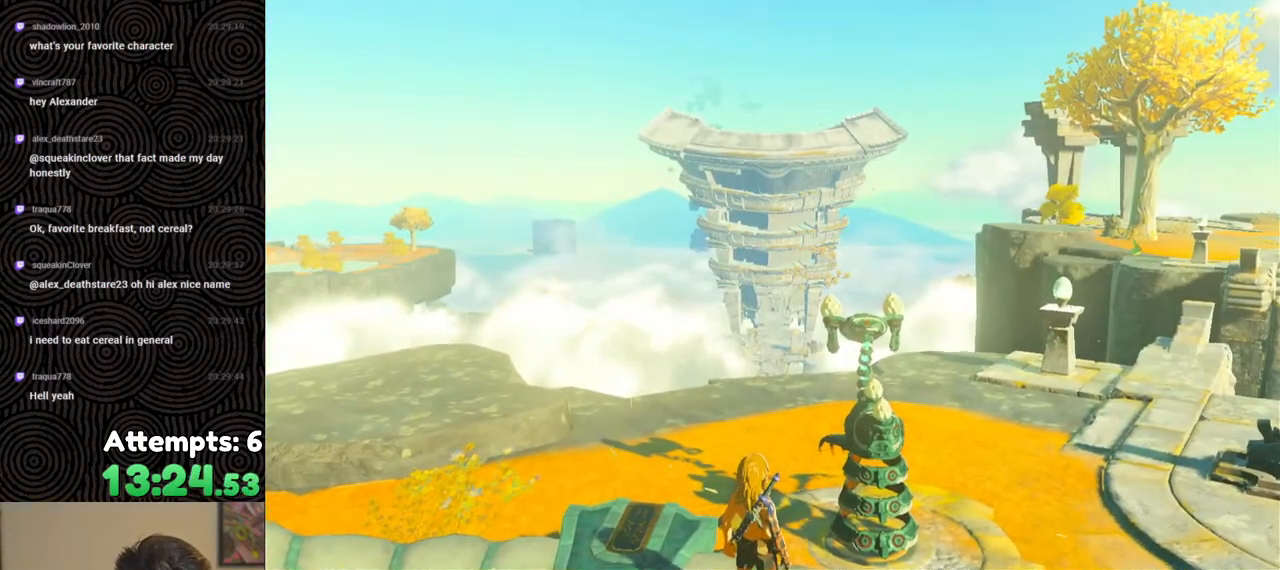
{"buttons": [], "left_stick": "center", "right_stick": "center", "events": []}
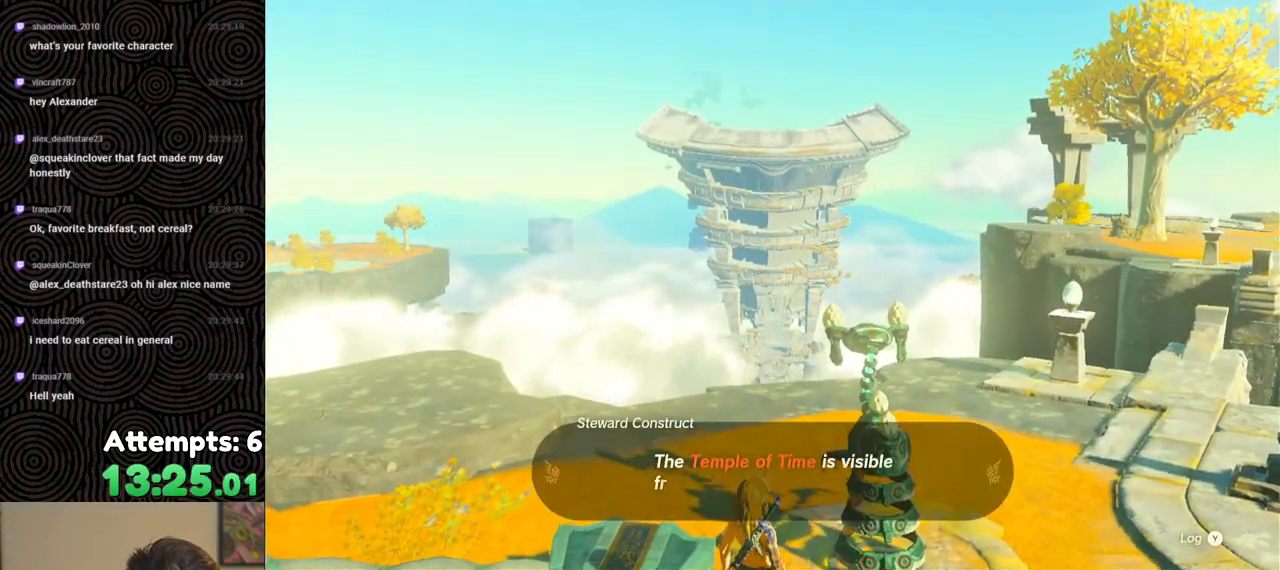
{"buttons": ["B"], "left_stick": "center", "right_stick": "center", "events": [[83, "B", "down"], [200, "B", "up"], [233, "B", "down"], [333, "B", "up"], [433, "B", "down"]]}
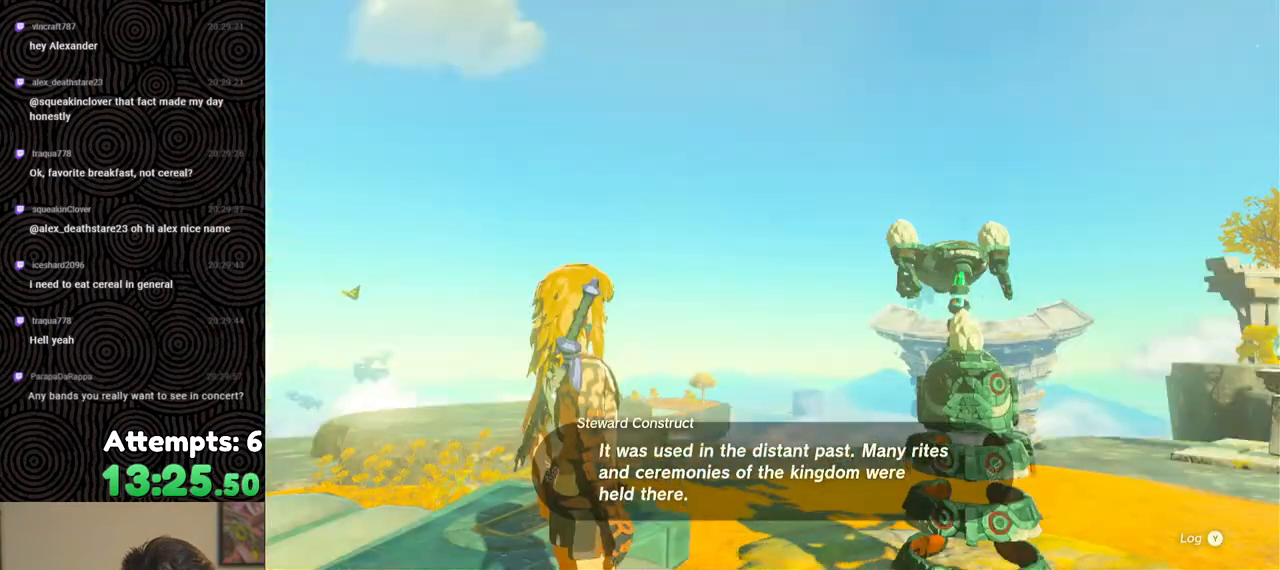
{"buttons": ["B"], "left_stick": "center", "right_stick": "center", "events": [[17, "B", "up"], [100, "B", "down"], [200, "B", "up"], [317, "B", "down"], [400, "B", "up"], [483, "B", "down"]]}
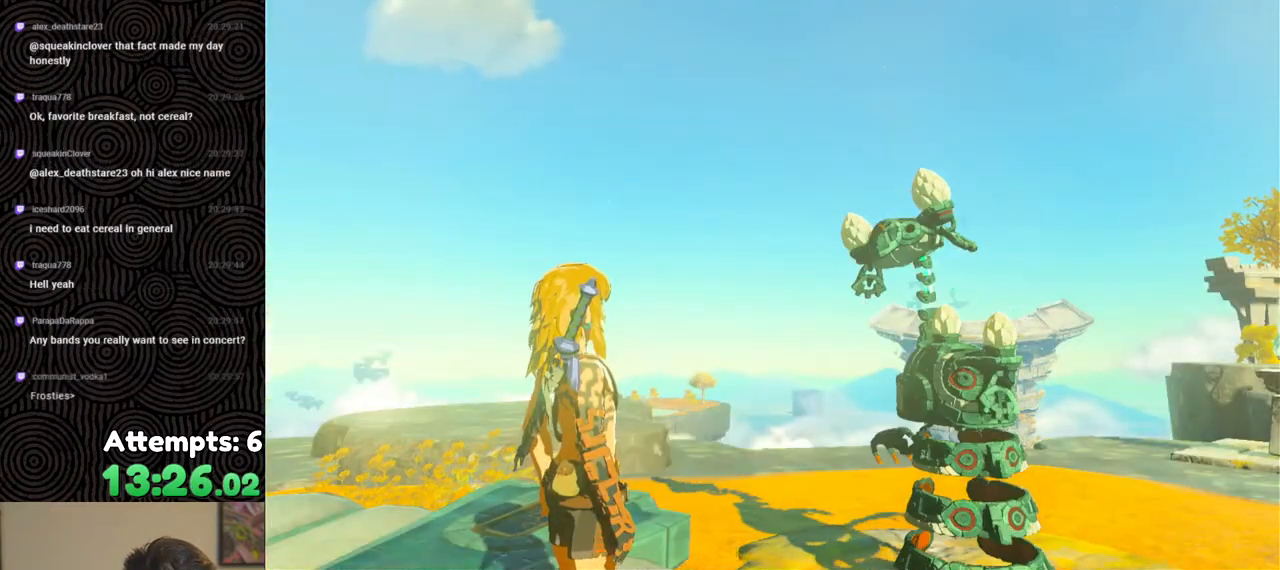
{"buttons": [], "left_stick": "center", "right_stick": "center", "events": [[100, "B", "up"], [167, "B", "down"], [300, "B", "up"], [367, "B", "down"], [500, "B", "up"]]}
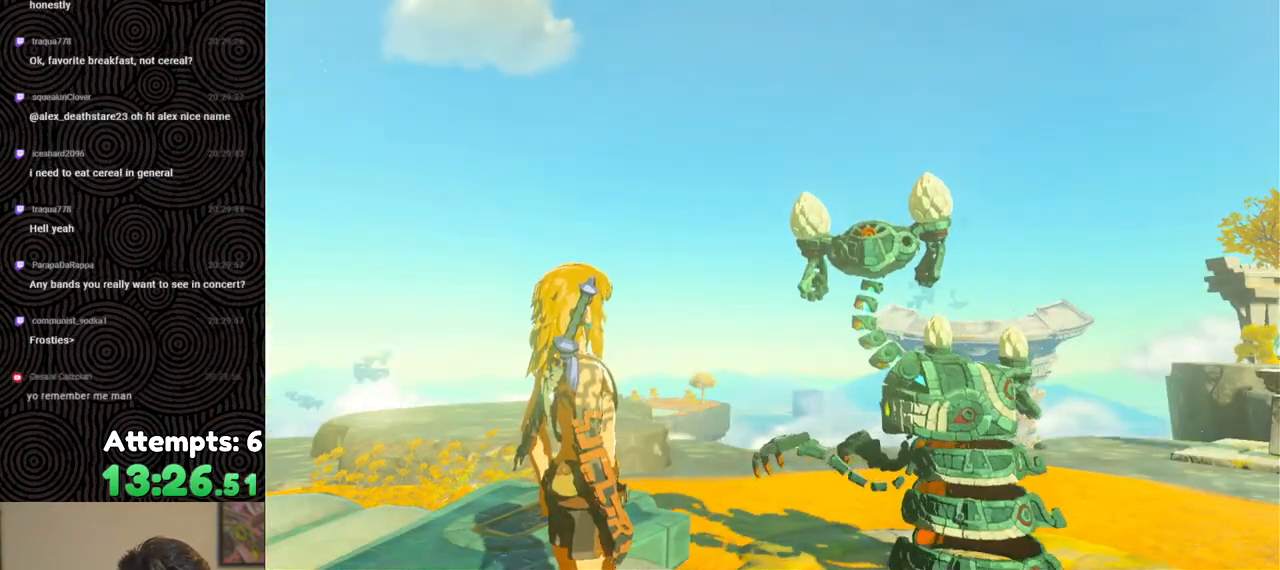
{"buttons": ["B"], "left_stick": "center", "right_stick": "center", "events": [[67, "B", "down"], [167, "B", "up"], [400, "B", "down"]]}
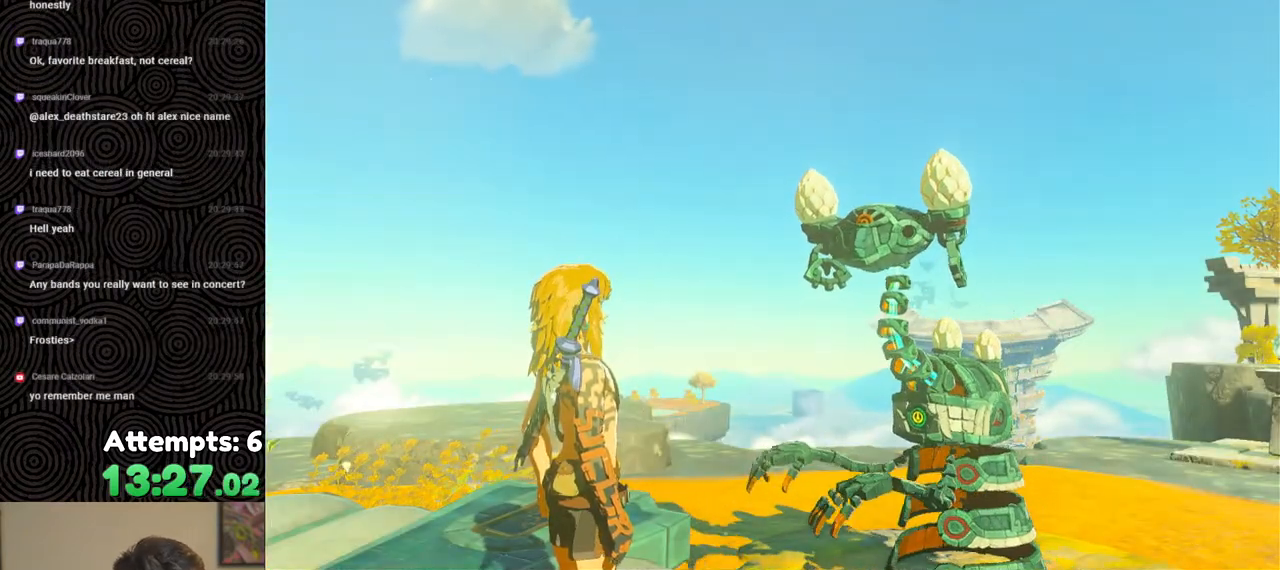
{"buttons": [], "left_stick": "center", "right_stick": "center", "events": [[17, "B", "up"], [167, "B", "down"], [217, "B", "up"], [317, "B", "down"], [450, "B", "up"]]}
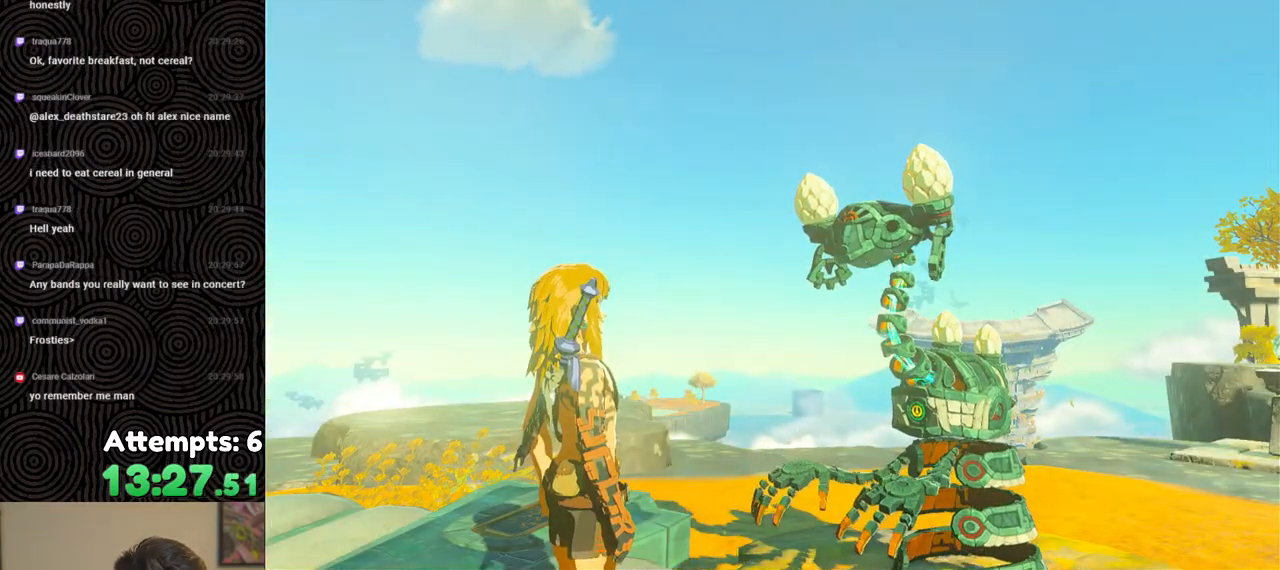
{"buttons": [], "left_stick": "center", "right_stick": "center", "events": [[17, "B", "down"], [133, "B", "up"], [200, "B", "down"], [317, "B", "up"], [383, "B", "down"], [500, "B", "up"]]}
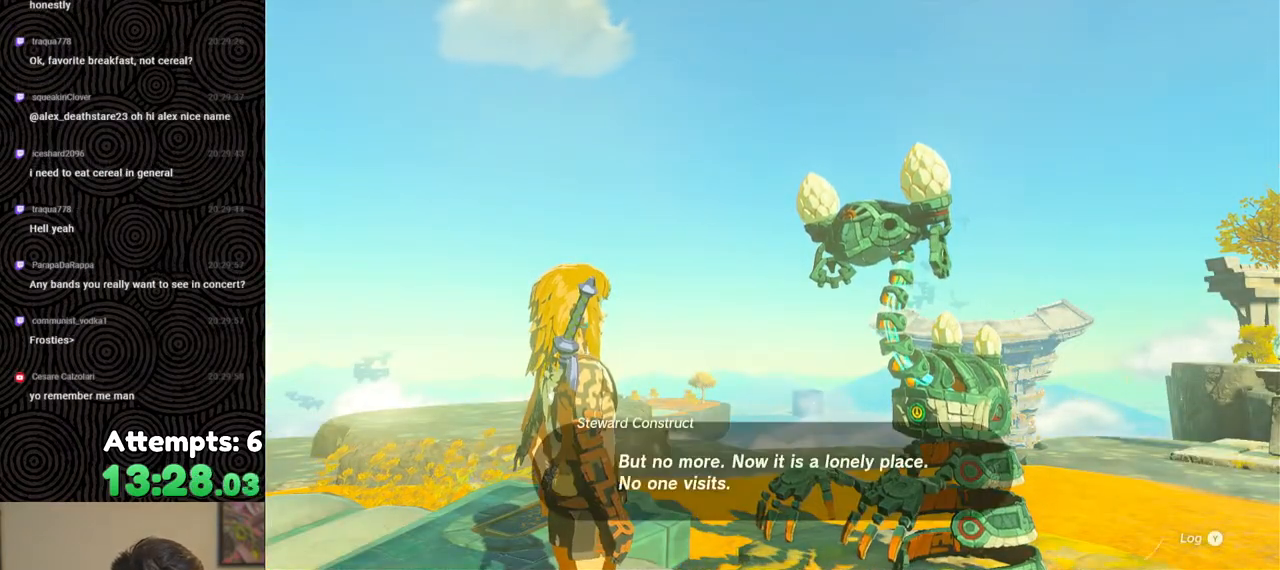
{"buttons": ["B"], "left_stick": "center", "right_stick": "center", "events": [[83, "B", "down"], [200, "B", "up"], [267, "B", "down"], [367, "B", "up"], [450, "B", "down"]]}
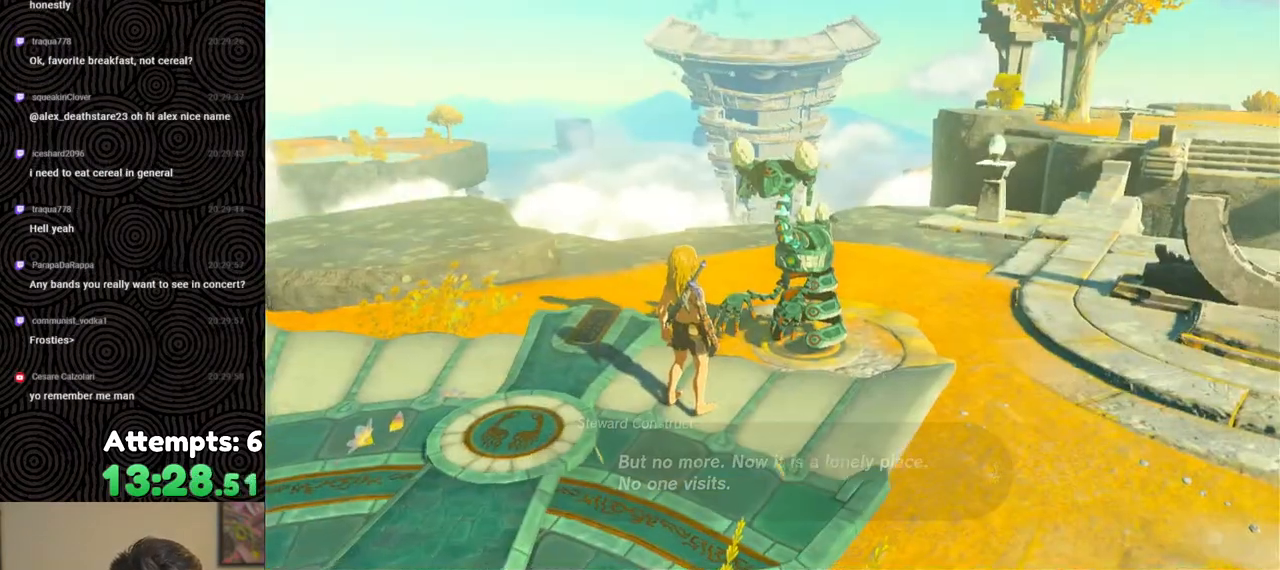
{"buttons": [], "left_stick": "center", "right_stick": "center", "events": [[50, "B", "up"], [133, "B", "down"], [267, "B", "up"], [317, "B", "down"], [483, "B", "up"]]}
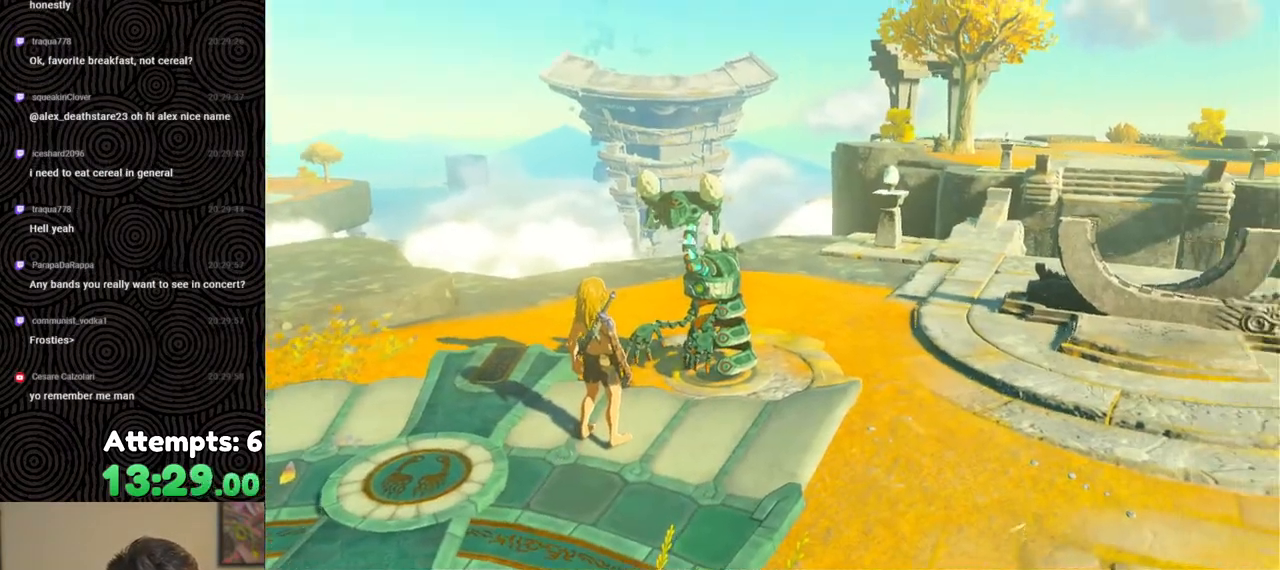
{"buttons": ["B"], "left_stick": "center", "right_stick": "center", "events": [[17, "B", "down"], [150, "B", "up"], [217, "B", "down"], [333, "B", "up"], [417, "B", "down"]]}
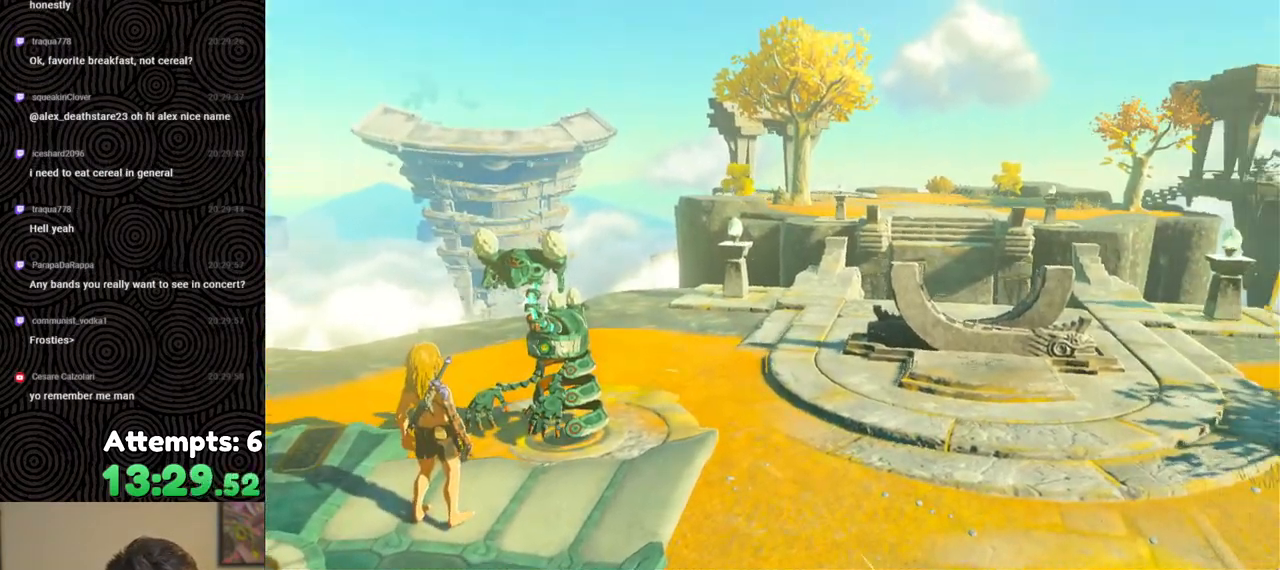
{"buttons": [], "left_stick": "center", "right_stick": "center", "events": [[17, "B", "up"], [100, "B", "down"], [233, "B", "up"], [317, "B", "down"], [467, "B", "up"]]}
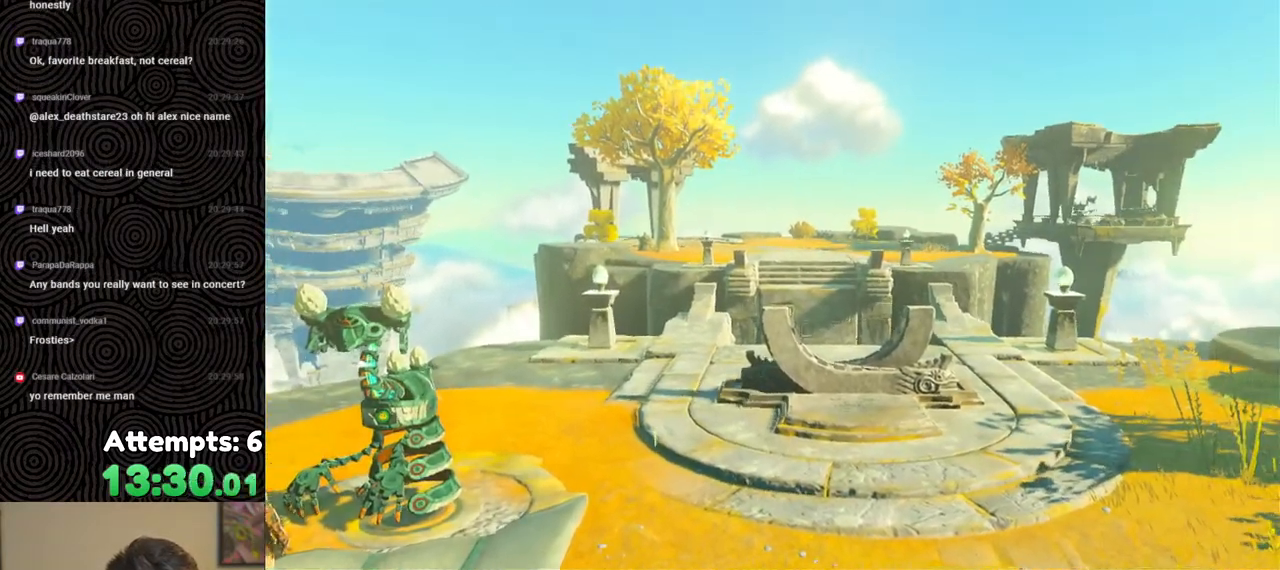
{"buttons": ["B"], "left_stick": "center", "right_stick": "center", "events": [[33, "B", "down"], [183, "B", "up"], [250, "B", "down"], [383, "B", "up"], [467, "B", "down"]]}
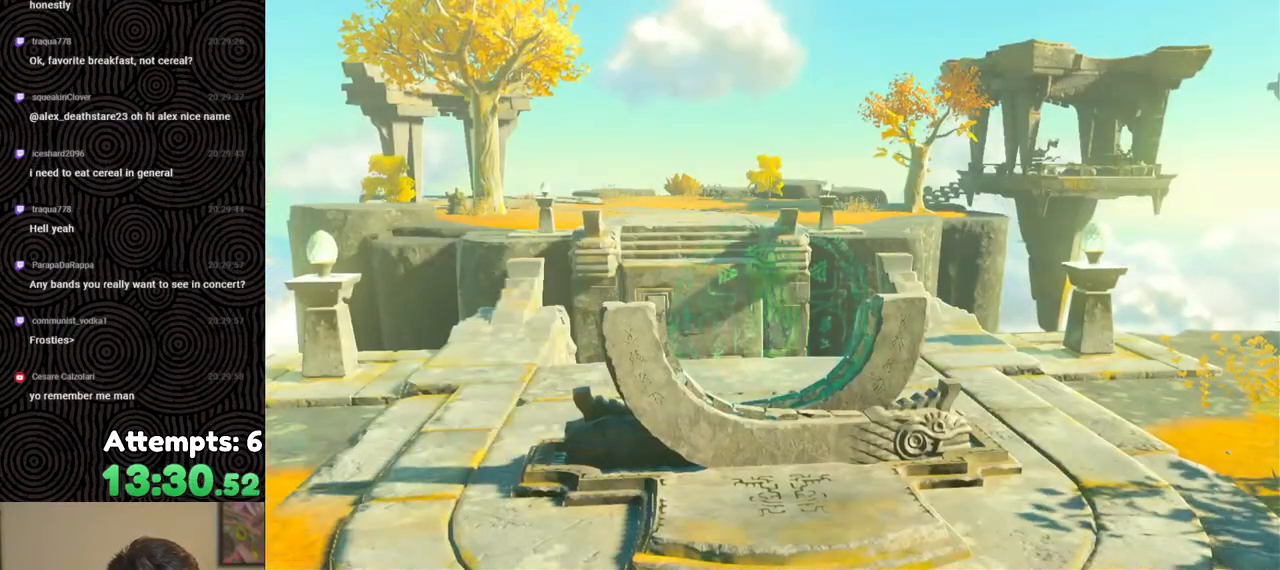
{"buttons": [], "left_stick": "center", "right_stick": "center", "events": [[83, "B", "up"], [183, "B", "down"], [317, "B", "up"], [383, "B", "down"], [500, "B", "up"]]}
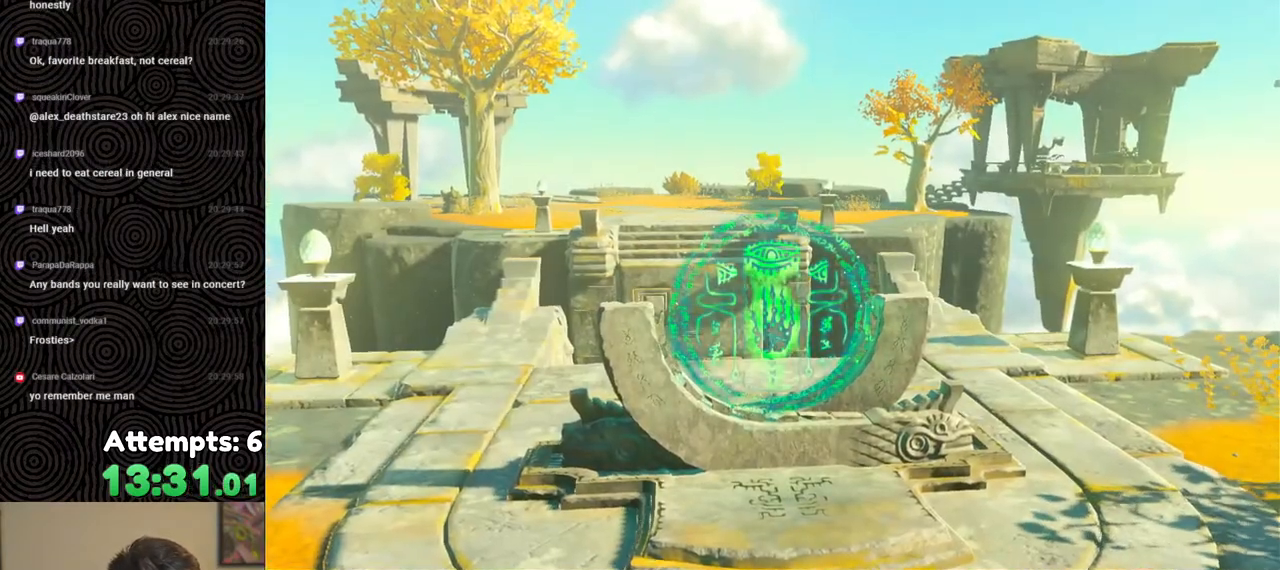
{"buttons": ["B"], "left_stick": "center", "right_stick": "center", "events": [[83, "B", "down"], [200, "B", "up"], [267, "B", "down"], [400, "B", "up"], [467, "B", "down"]]}
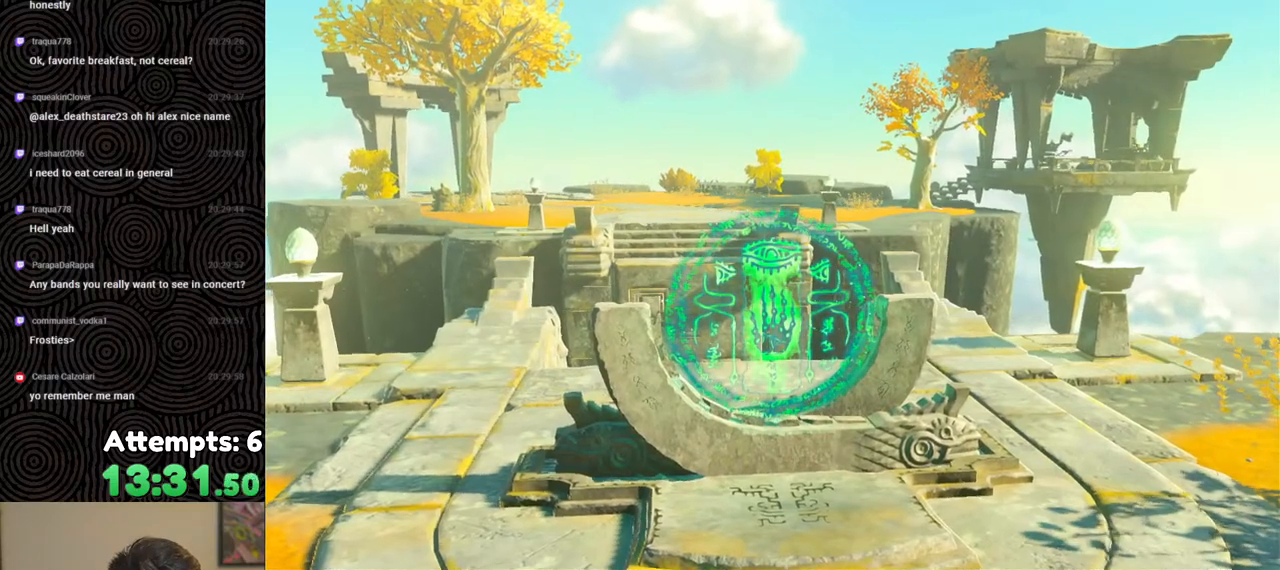
{"buttons": [], "left_stick": "center", "right_stick": "center", "events": [[100, "B", "up"], [183, "B", "down"], [300, "B", "up"], [383, "B", "down"], [483, "B", "up"]]}
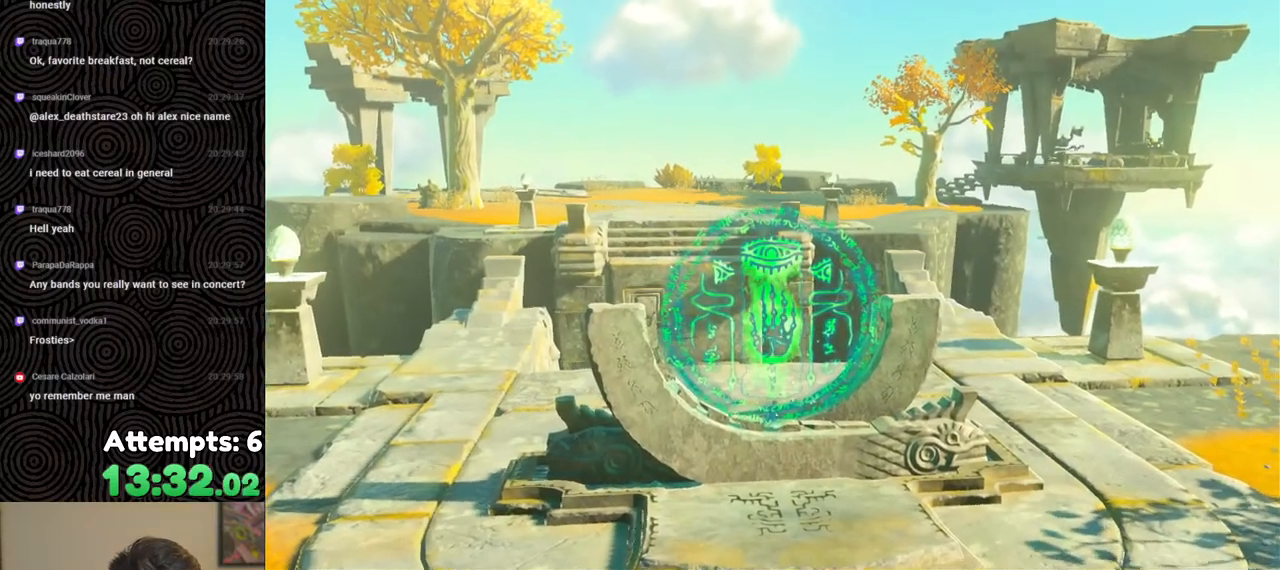
{"buttons": ["B"], "left_stick": "center", "right_stick": "center", "events": [[83, "B", "down"], [167, "B", "up"], [267, "B", "down"], [383, "B", "up"], [467, "B", "down"]]}
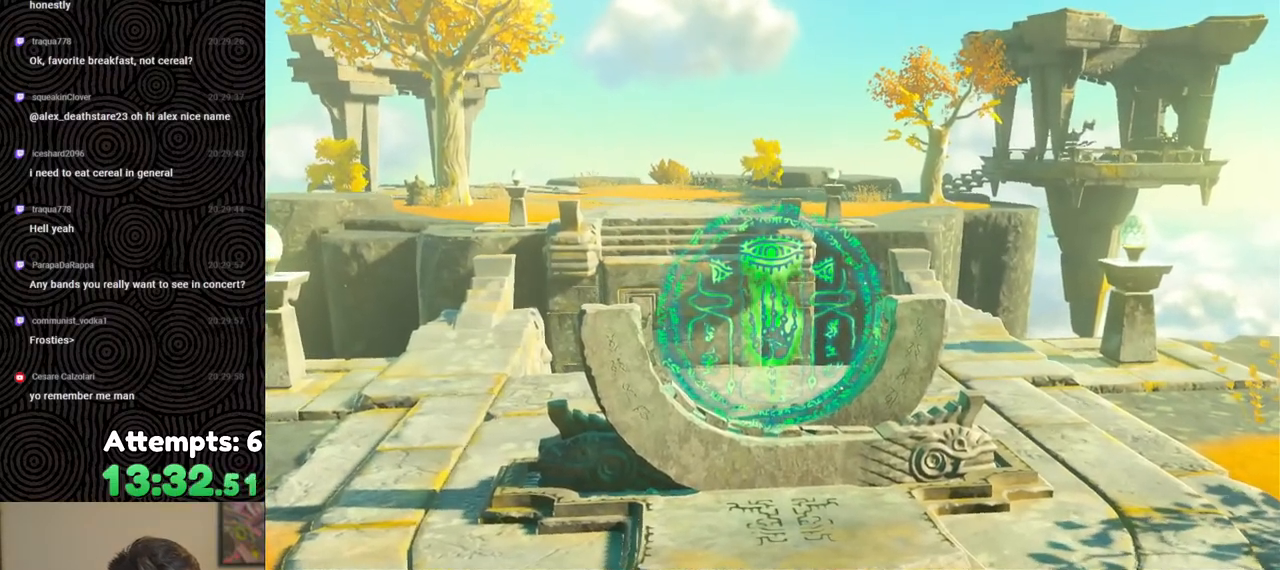
{"buttons": [], "left_stick": "center", "right_stick": "center", "events": [[83, "B", "up"], [167, "B", "down"], [267, "B", "up"], [350, "B", "down"], [467, "B", "up"]]}
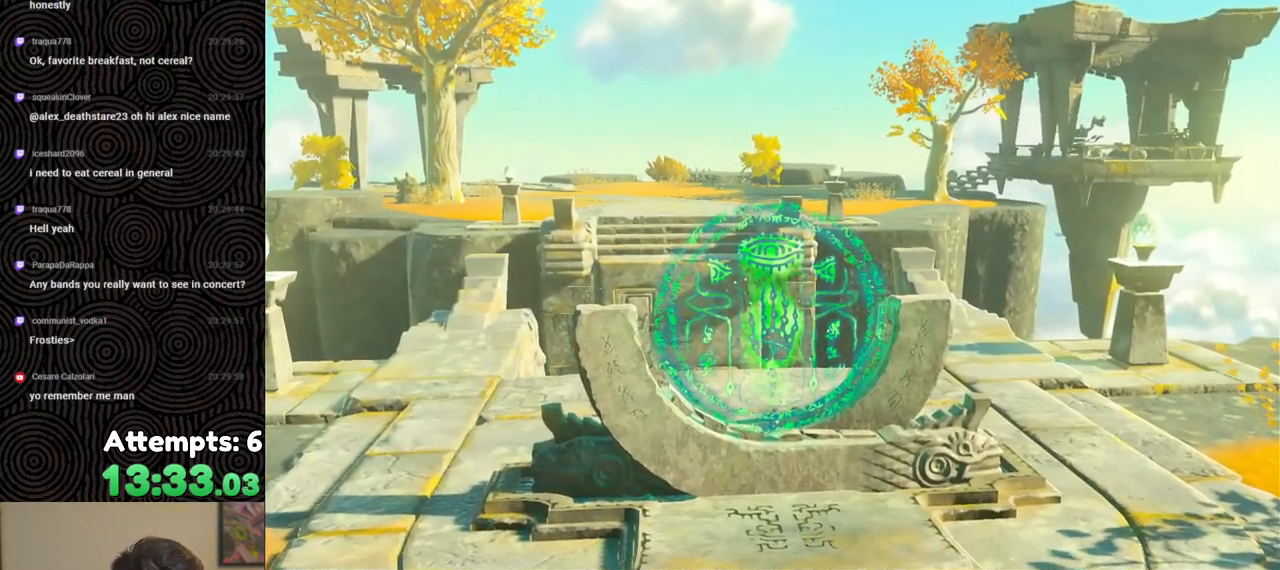
{"buttons": [], "left_stick": "center", "right_stick": "center", "events": [[33, "B", "down"], [150, "B", "up"]]}
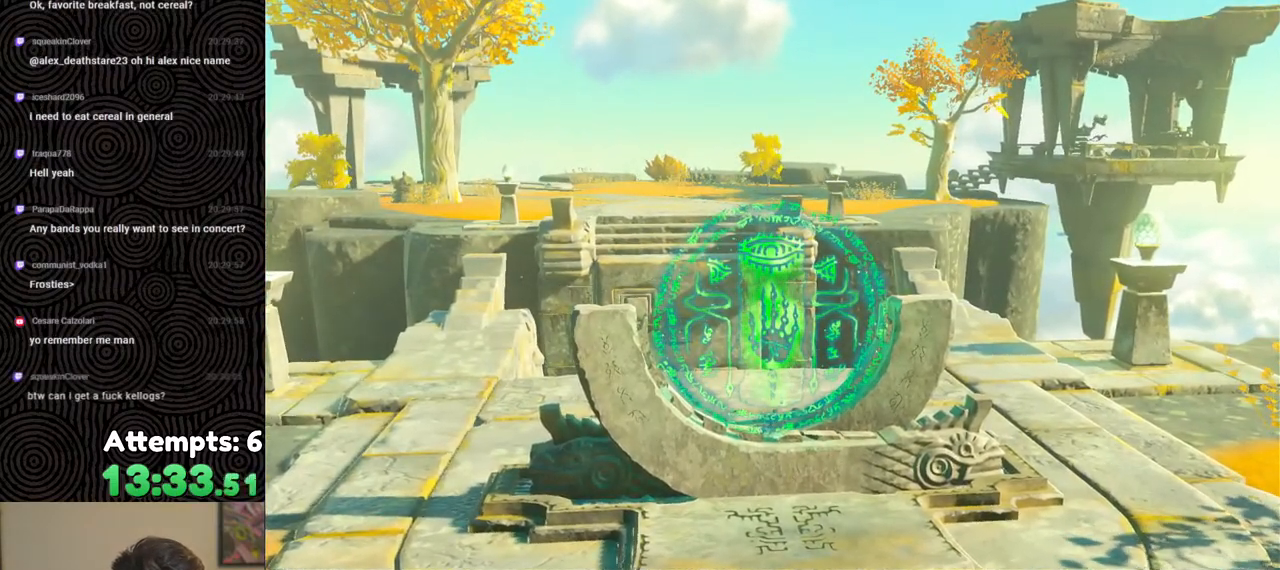
{"buttons": [], "left_stick": "center", "right_stick": "center", "events": []}
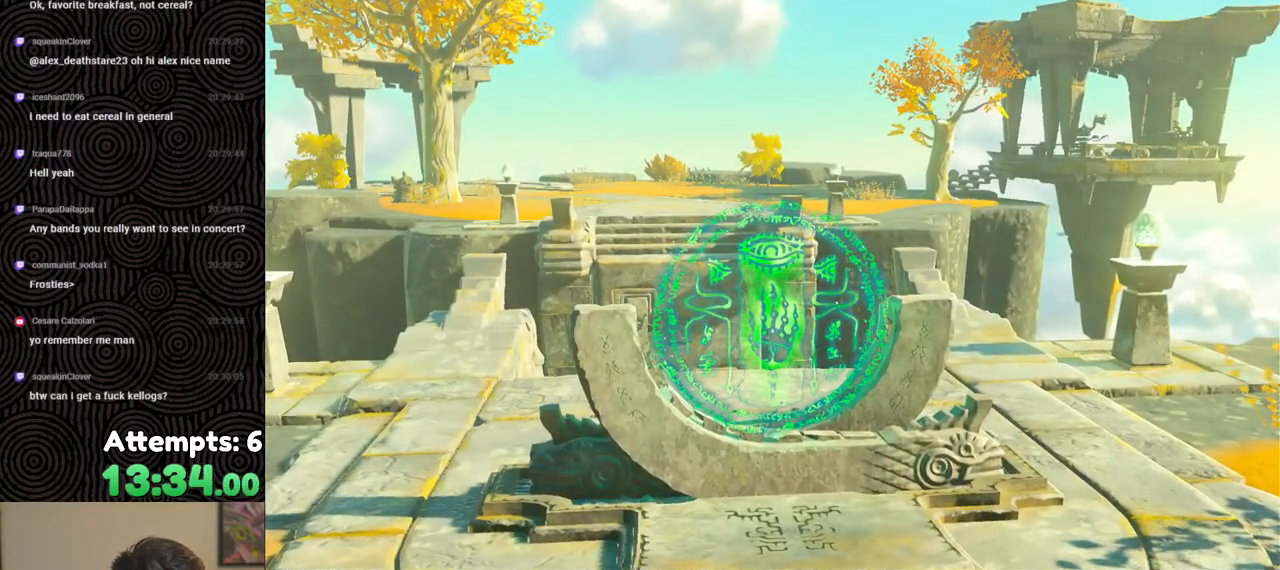
{"buttons": [], "left_stick": "center", "right_stick": "down-left", "events": [[100, "right_stick", "down-left"]]}
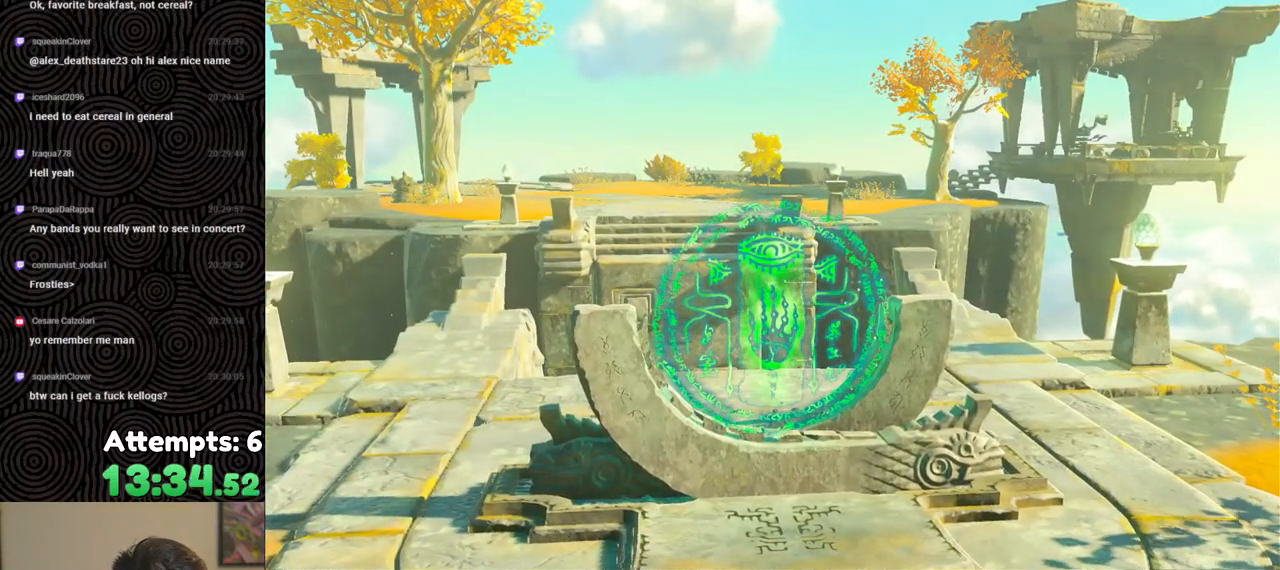
{"buttons": [], "left_stick": "center", "right_stick": "down-left", "events": []}
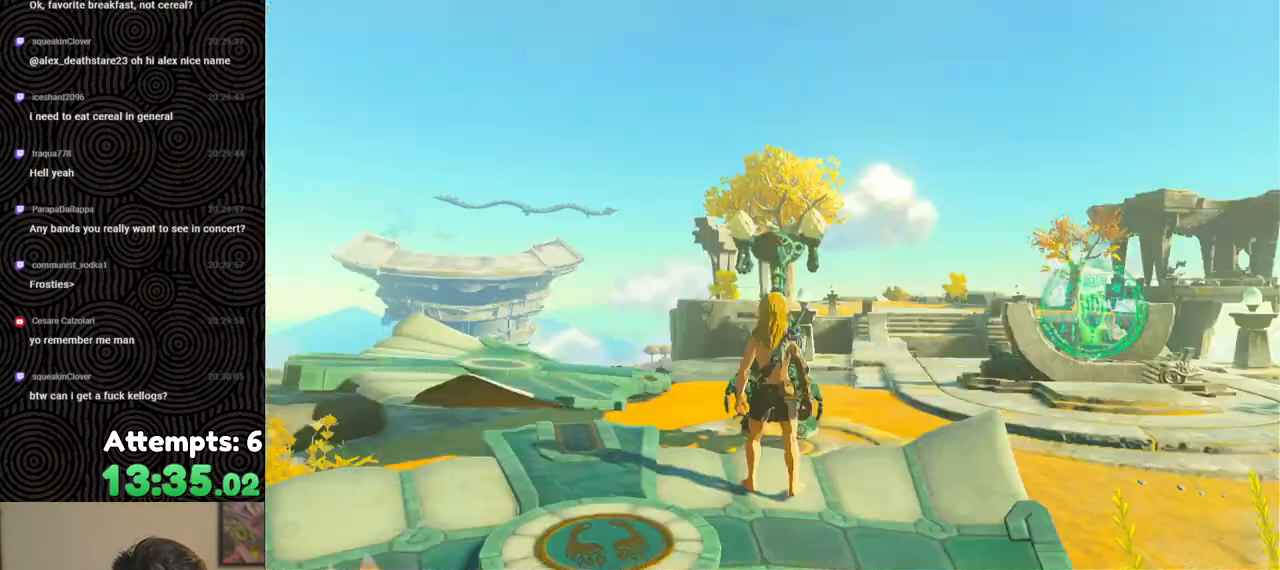
{"buttons": [], "left_stick": "center", "right_stick": "down-left", "events": []}
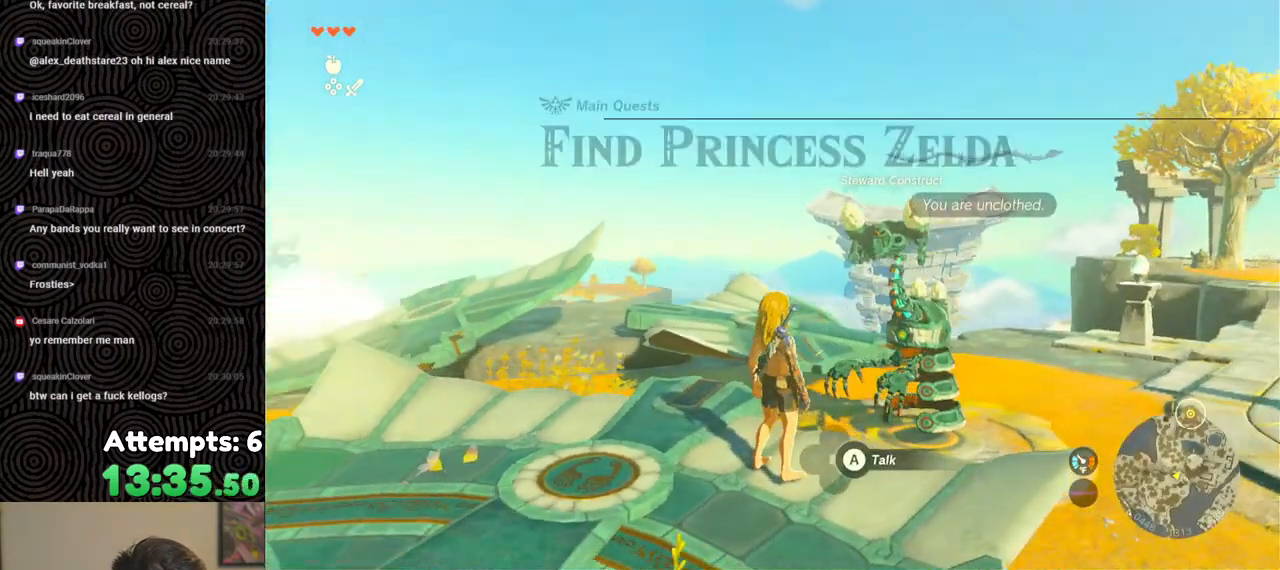
{"buttons": [], "left_stick": "down-left", "right_stick": "down", "events": [[100, "right_stick", "down"], [133, "left_stick", "down-left"]]}
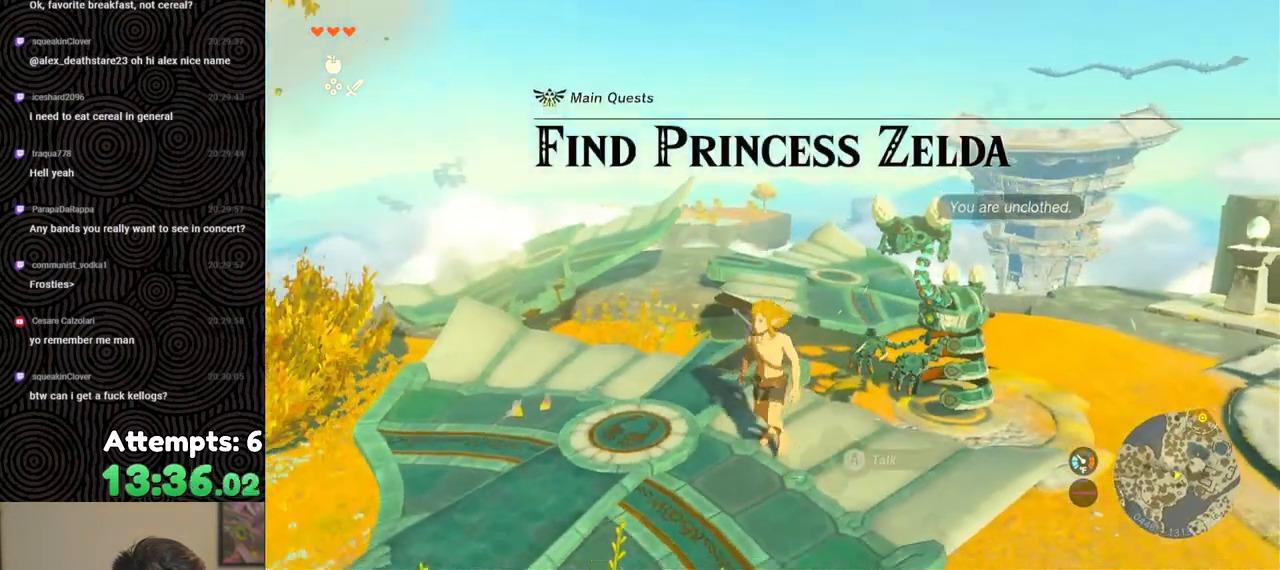
{"buttons": [], "left_stick": "center", "right_stick": "down", "events": [[67, "right_stick", "down-right"], [267, "left_stick", "center"], [400, "right_stick", "down"]]}
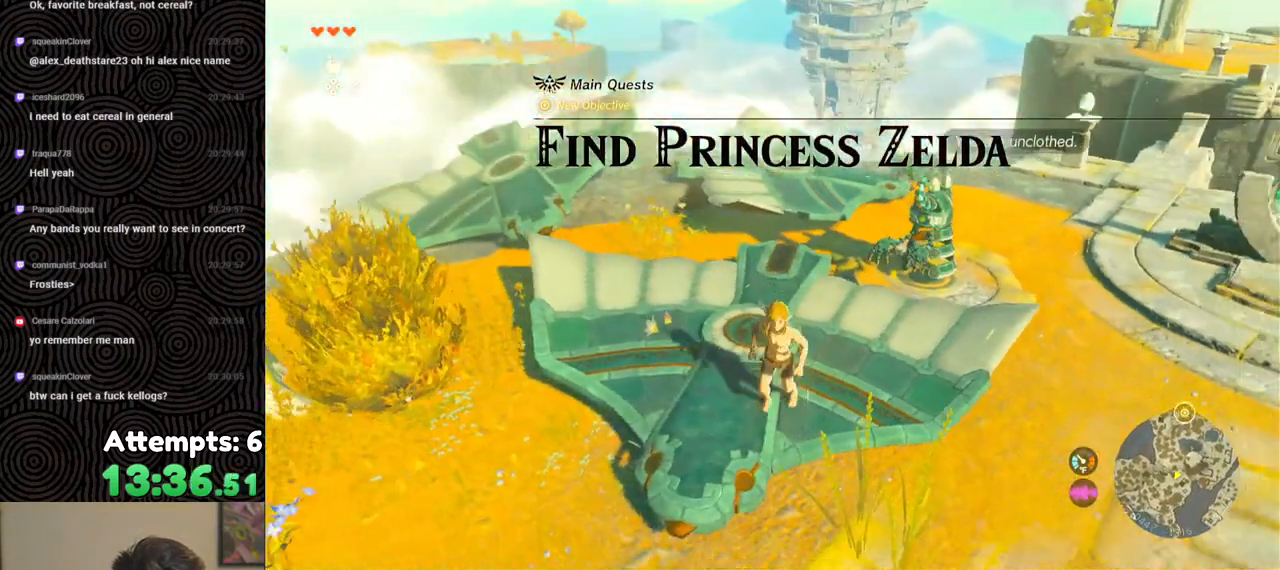
{"buttons": [], "left_stick": "up", "right_stick": "center", "events": [[133, "left_stick", "up"], [333, "left_stick", "center"], [333, "right_stick", "down-right"], [467, "right_stick", "center"], [500, "left_stick", "up"]]}